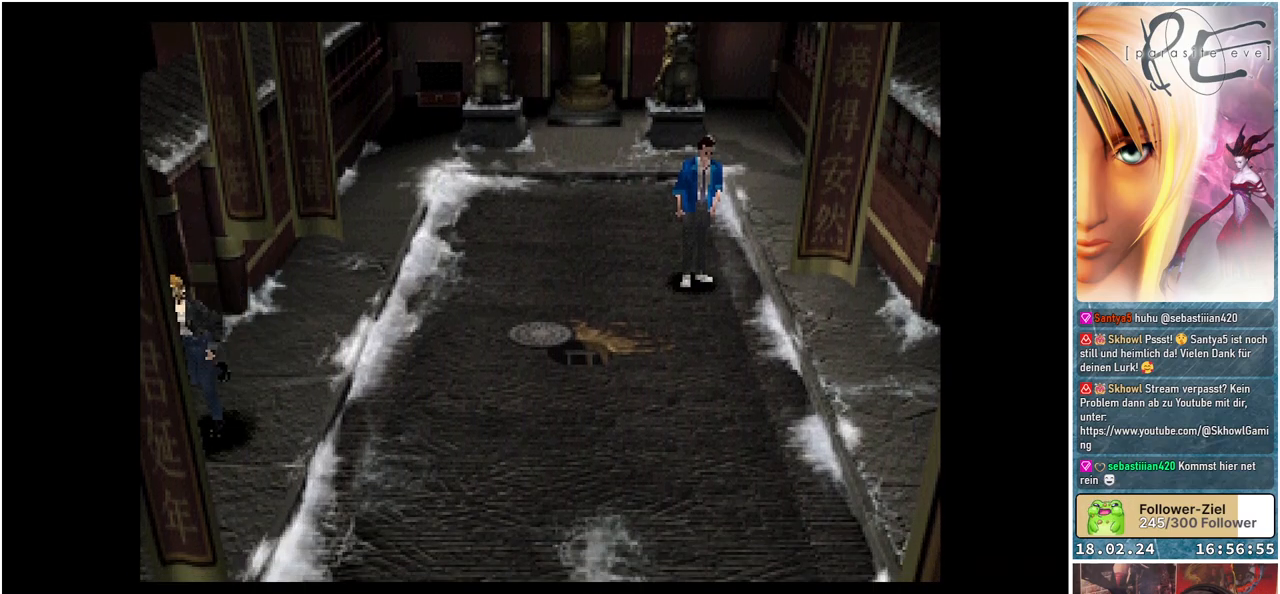
Gameplay with a controller (Xbox layout); each line is a JSON object with the inputs held at the frame after it. "events" lists button and stick changes between this image and that frame as [ms after this image, input, new state], when the widget could be followed in between. Not read: left_stick right_stick.
{"buttons": ["B", "DPAD_DOWN"], "events": []}
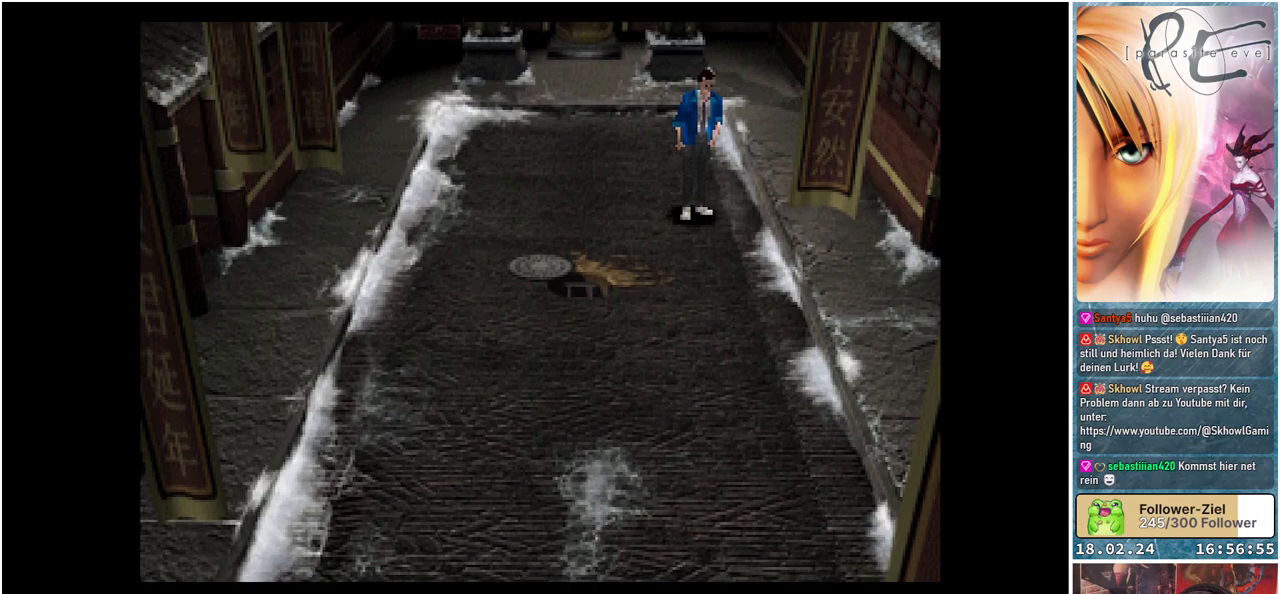
{"buttons": ["B", "DPAD_DOWN"], "events": []}
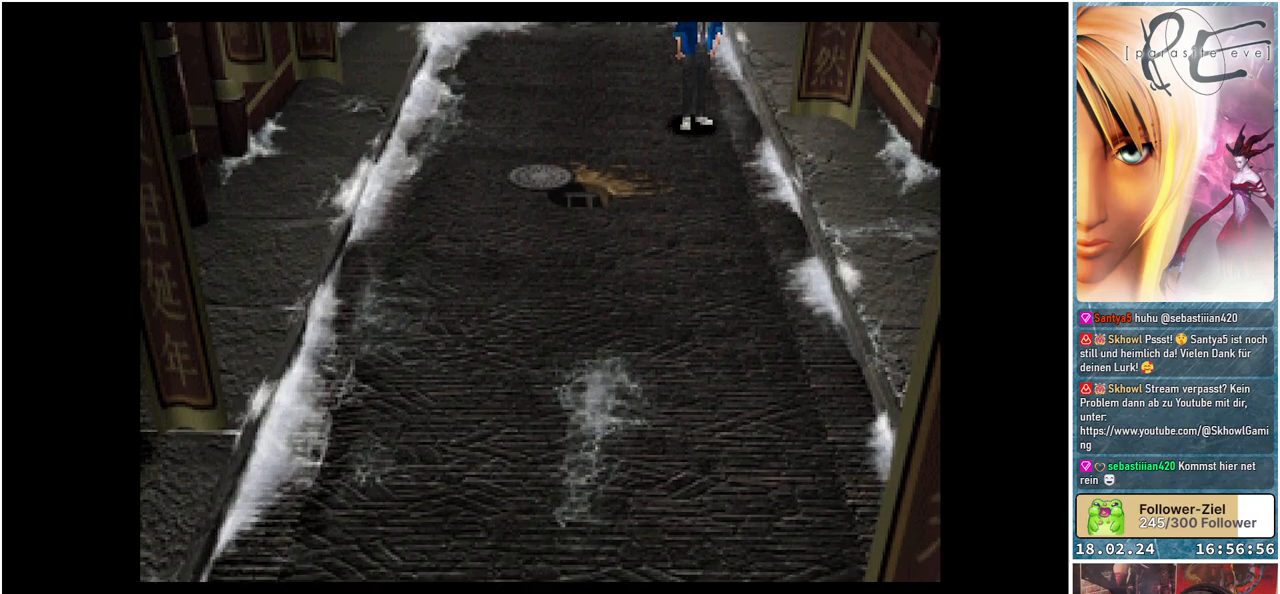
{"buttons": ["B", "DPAD_DOWN"], "events": []}
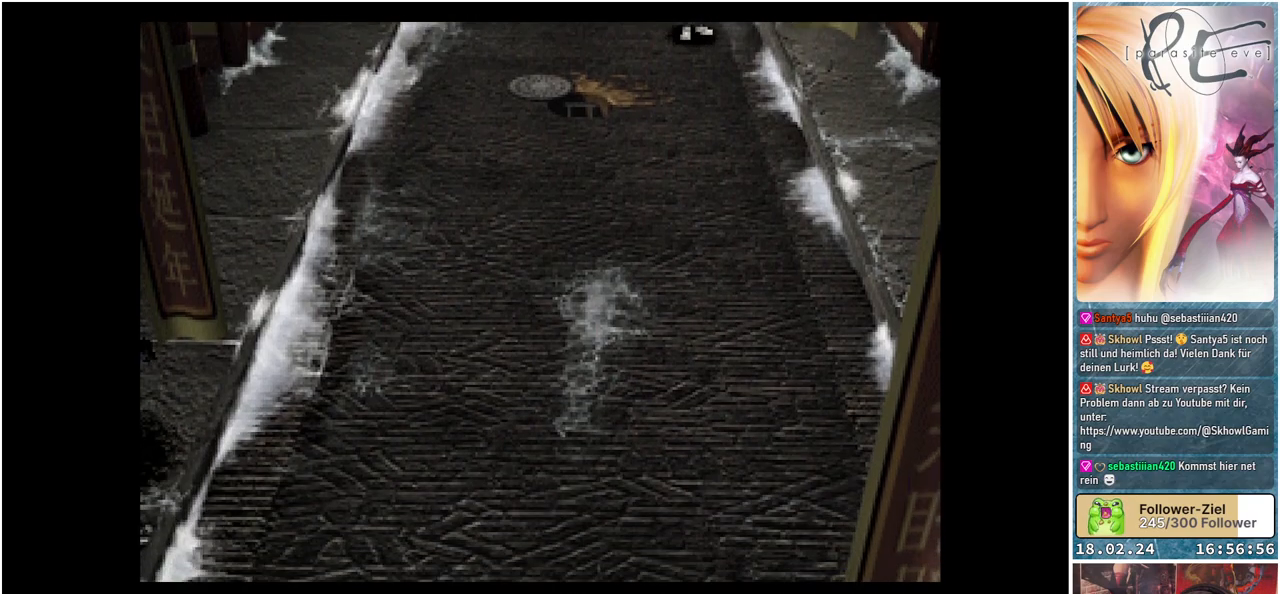
{"buttons": ["B", "DPAD_DOWN"], "events": []}
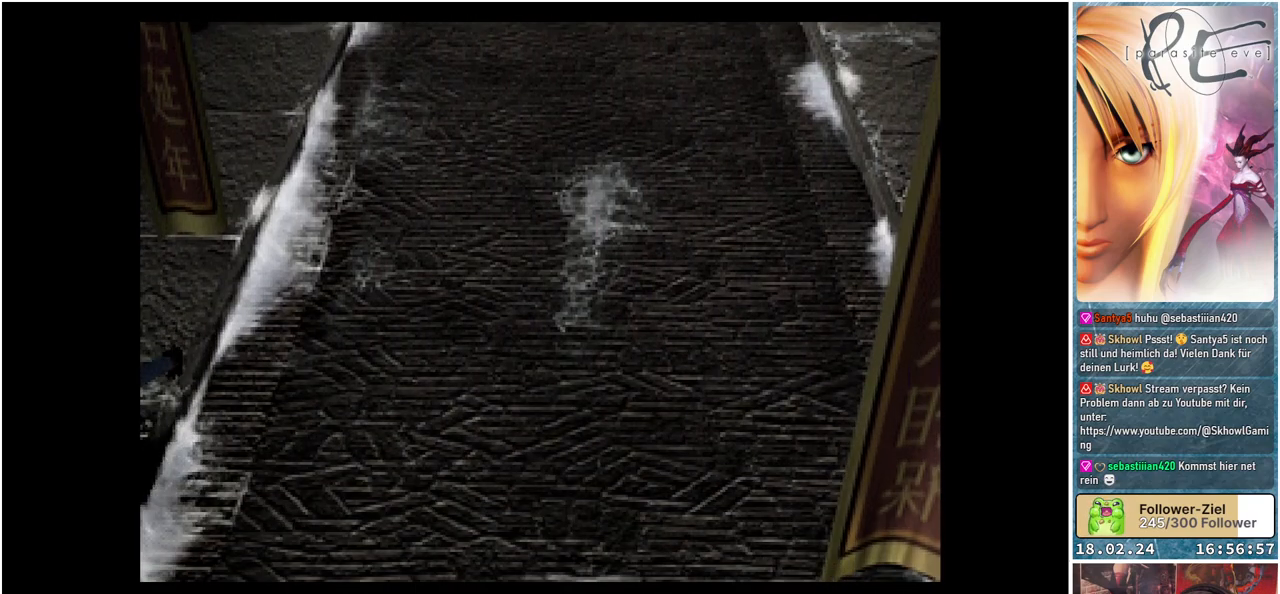
{"buttons": [], "events": [[117, "DPAD_RIGHT", "down"], [367, "DPAD_DOWN", "up"], [433, "DPAD_RIGHT", "up"], [467, "B", "up"]]}
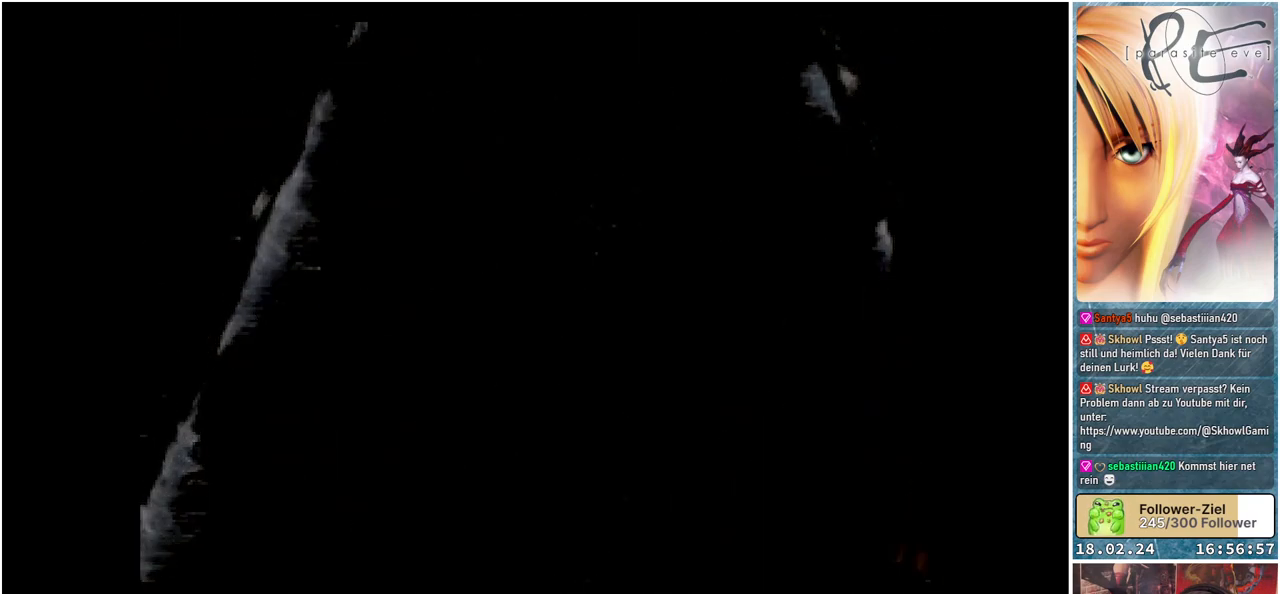
{"buttons": [], "events": []}
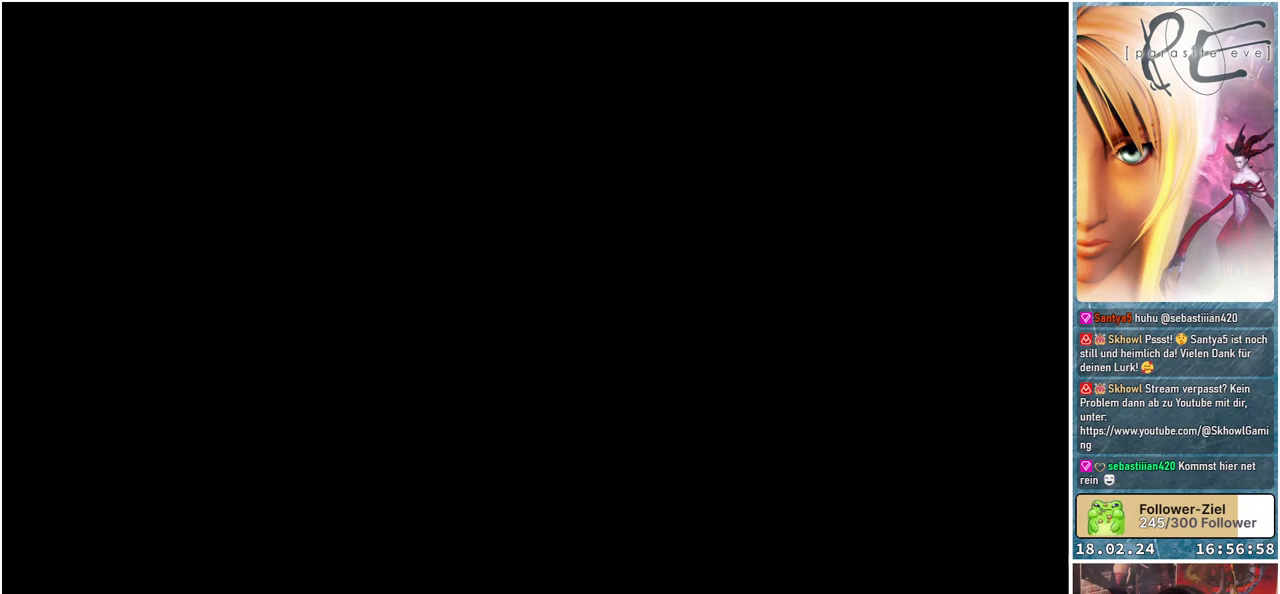
{"buttons": [], "events": []}
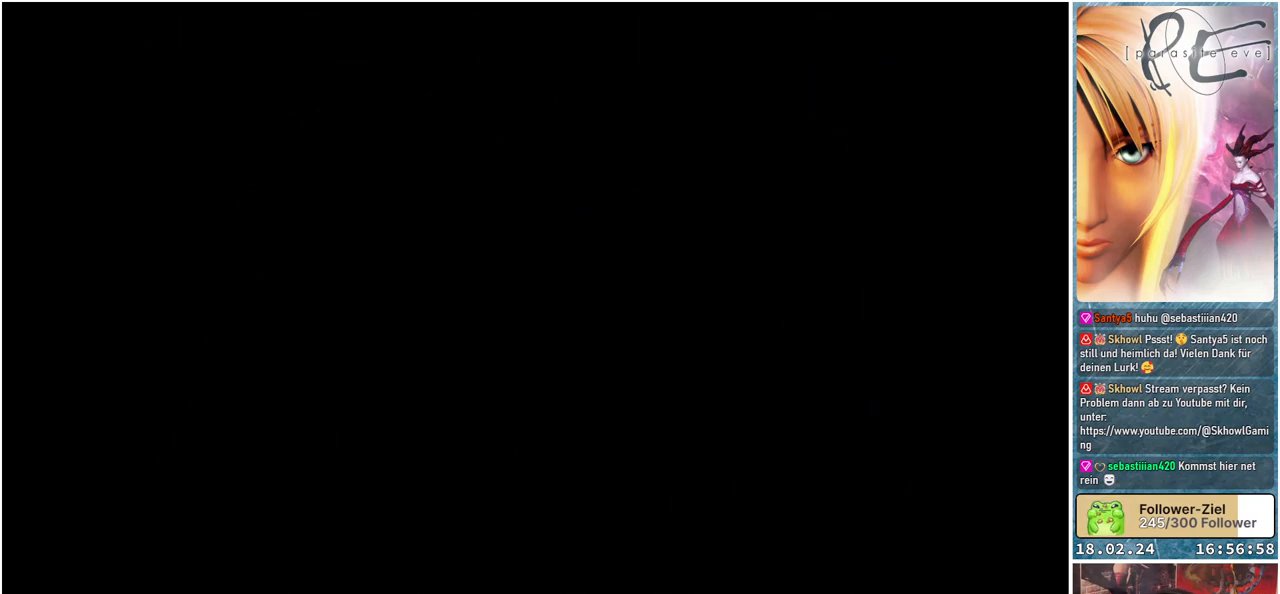
{"buttons": [], "events": []}
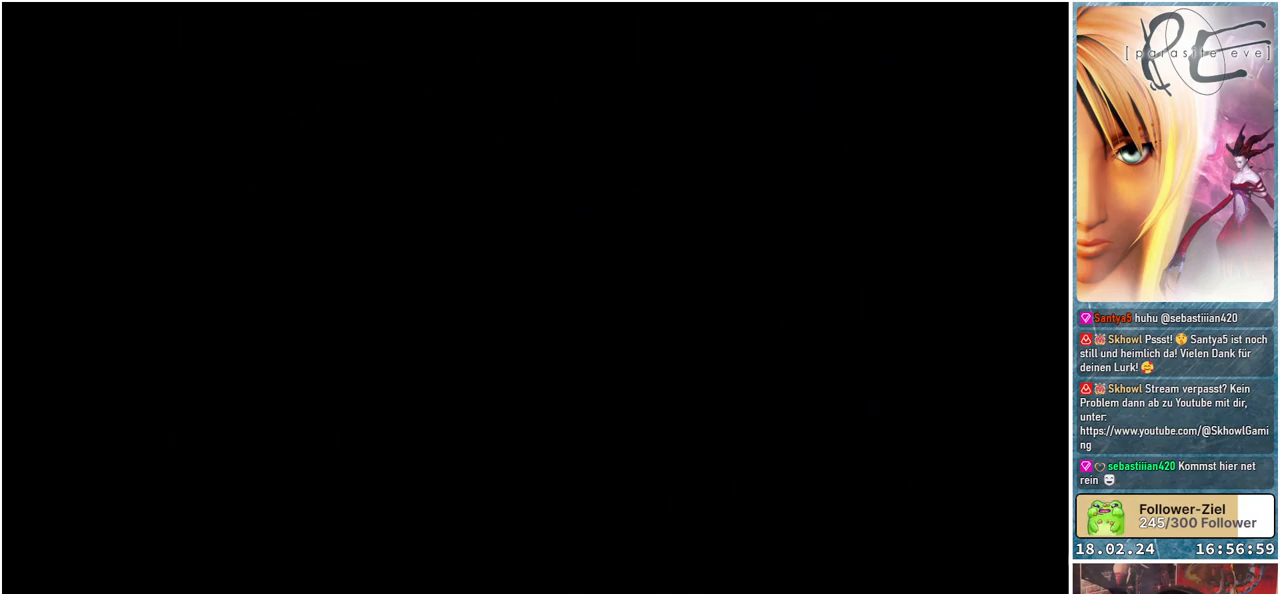
{"buttons": [], "events": []}
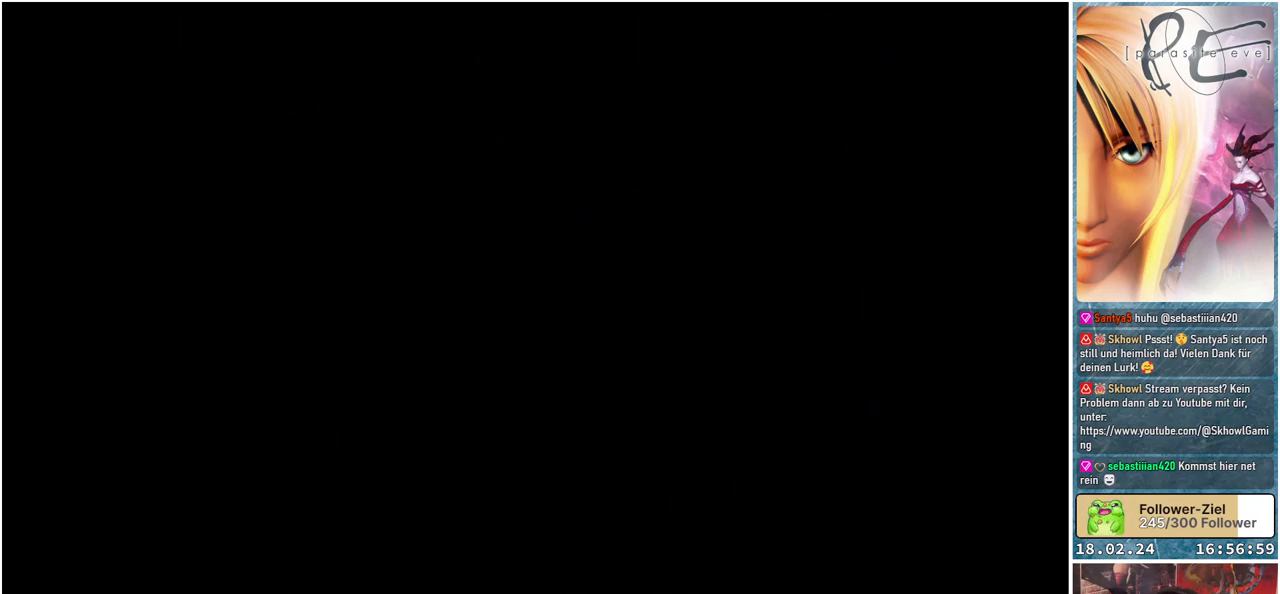
{"buttons": [], "events": []}
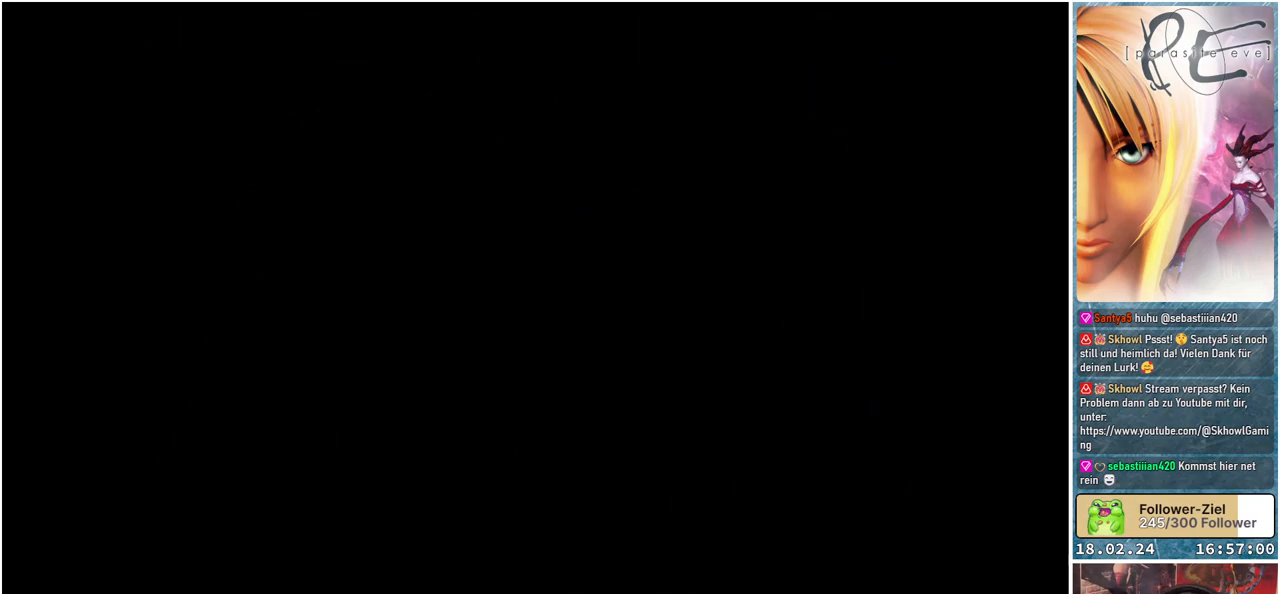
{"buttons": [], "events": []}
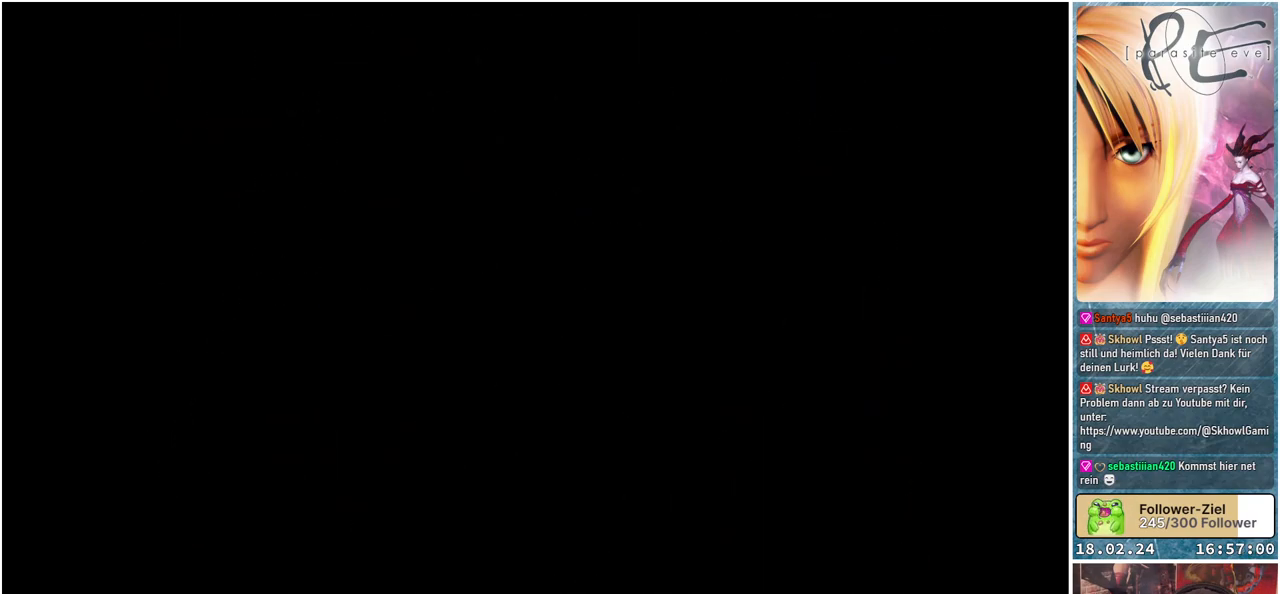
{"buttons": [], "events": []}
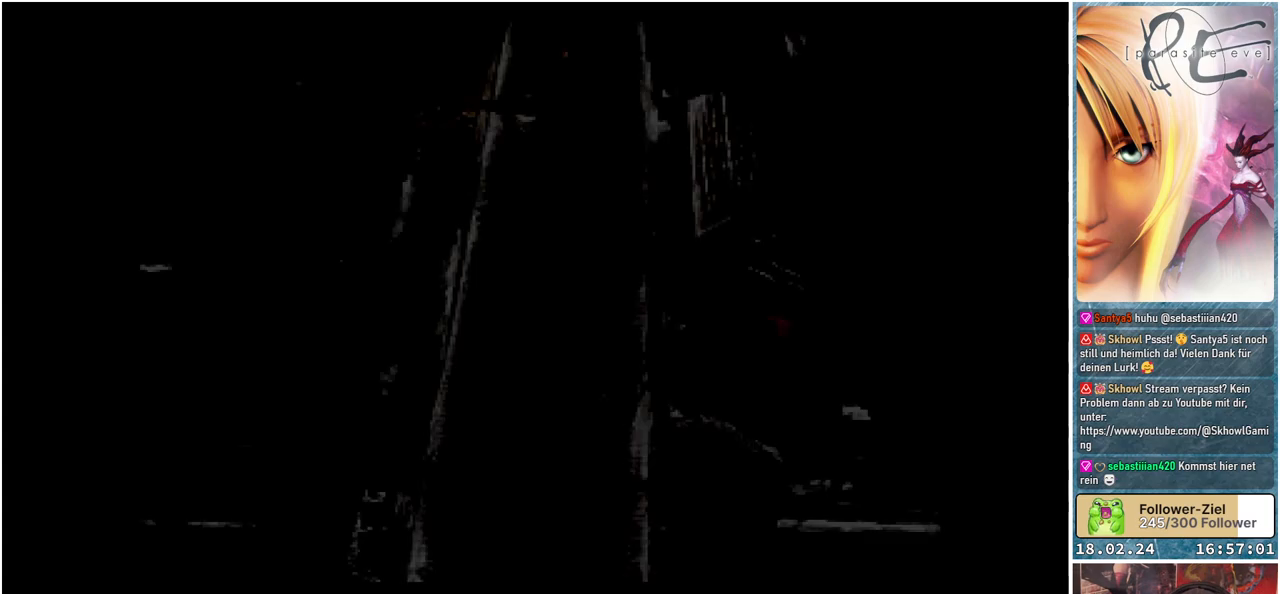
{"buttons": [], "events": []}
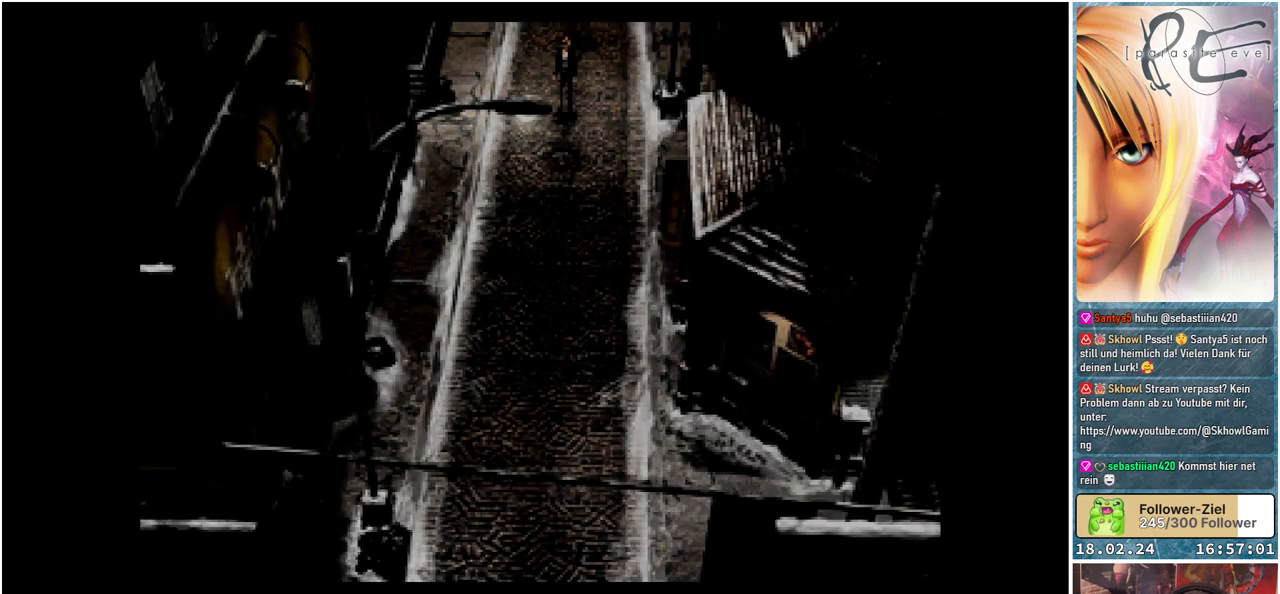
{"buttons": ["B", "DPAD_DOWN"], "events": [[183, "DPAD_DOWN", "down"], [267, "B", "down"]]}
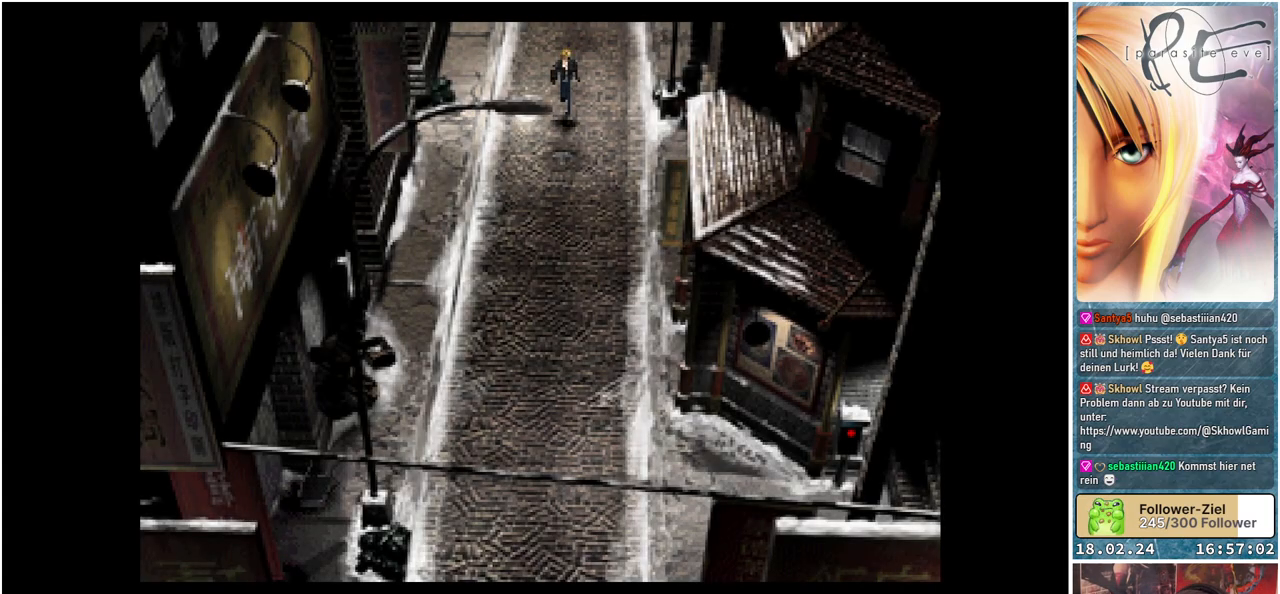
{"buttons": ["B", "DPAD_DOWN"], "events": []}
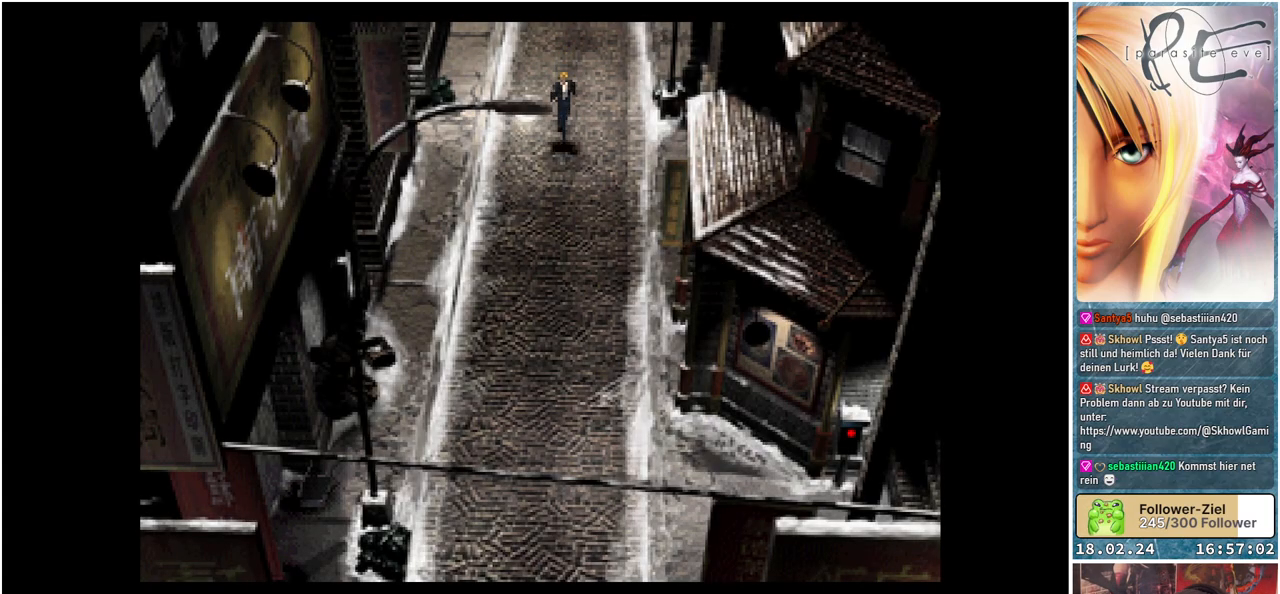
{"buttons": ["B", "DPAD_DOWN"], "events": [[83, "DPAD_RIGHT", "down"], [200, "DPAD_RIGHT", "up"]]}
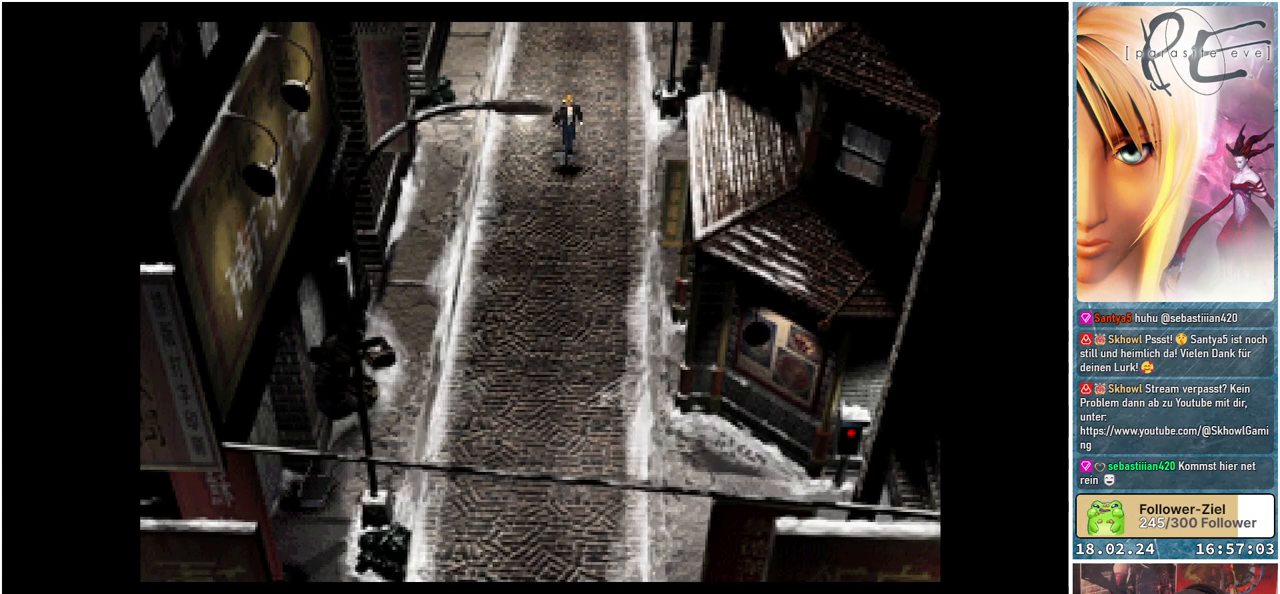
{"buttons": ["B", "DPAD_DOWN"], "events": []}
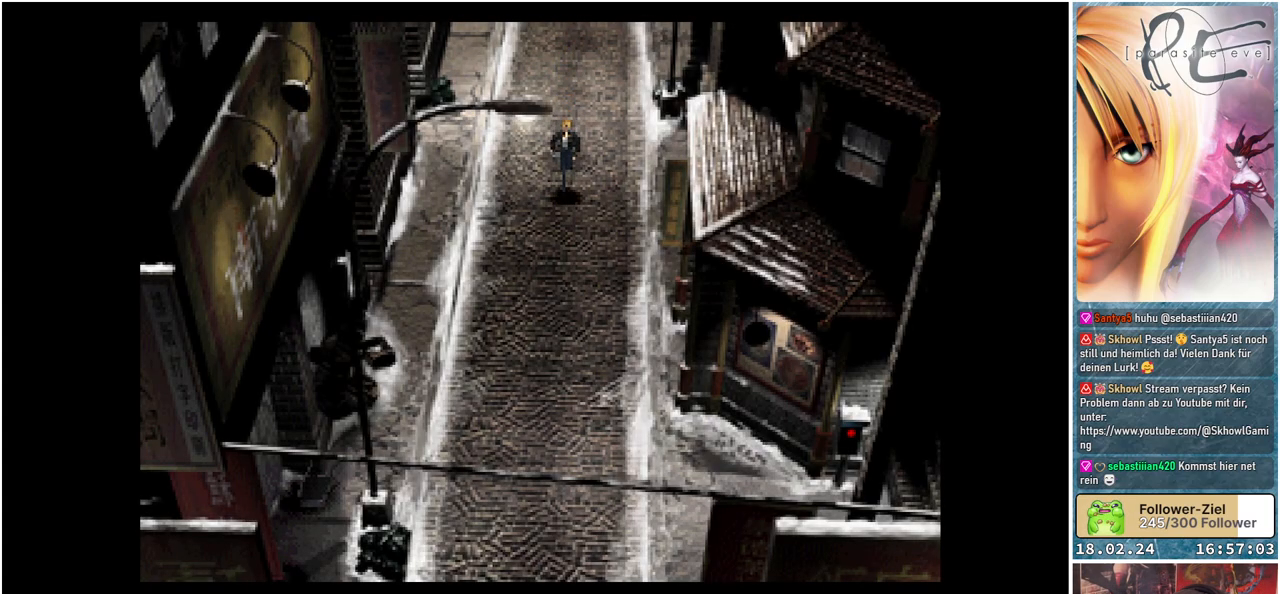
{"buttons": ["B", "DPAD_DOWN"], "events": []}
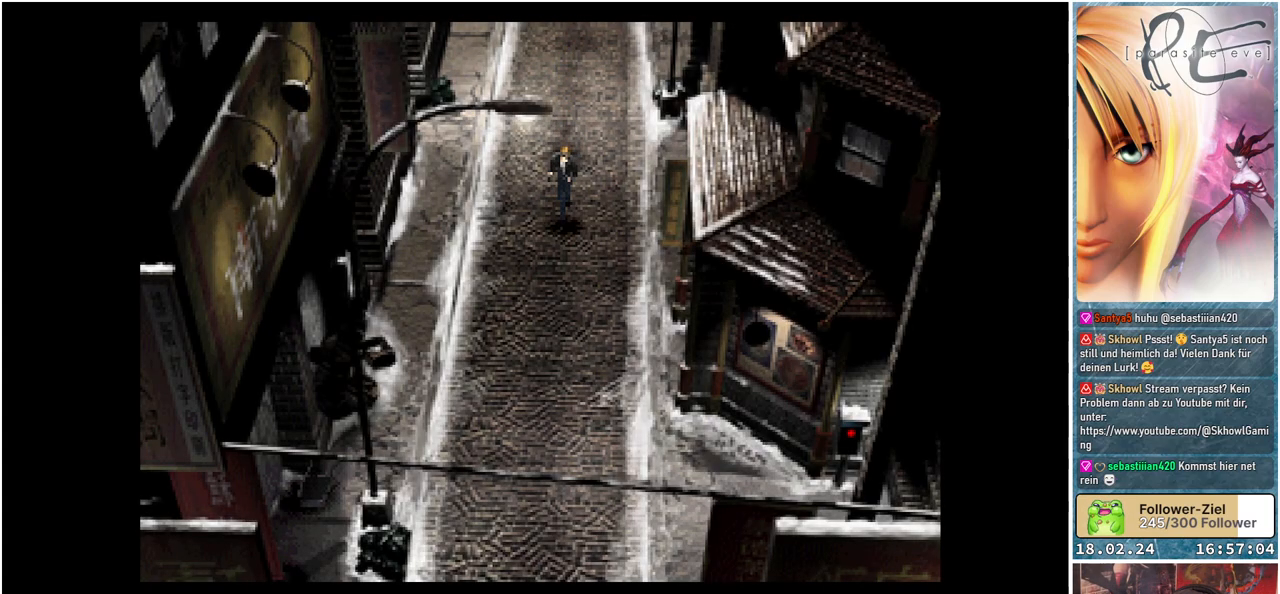
{"buttons": ["B", "DPAD_DOWN"], "events": []}
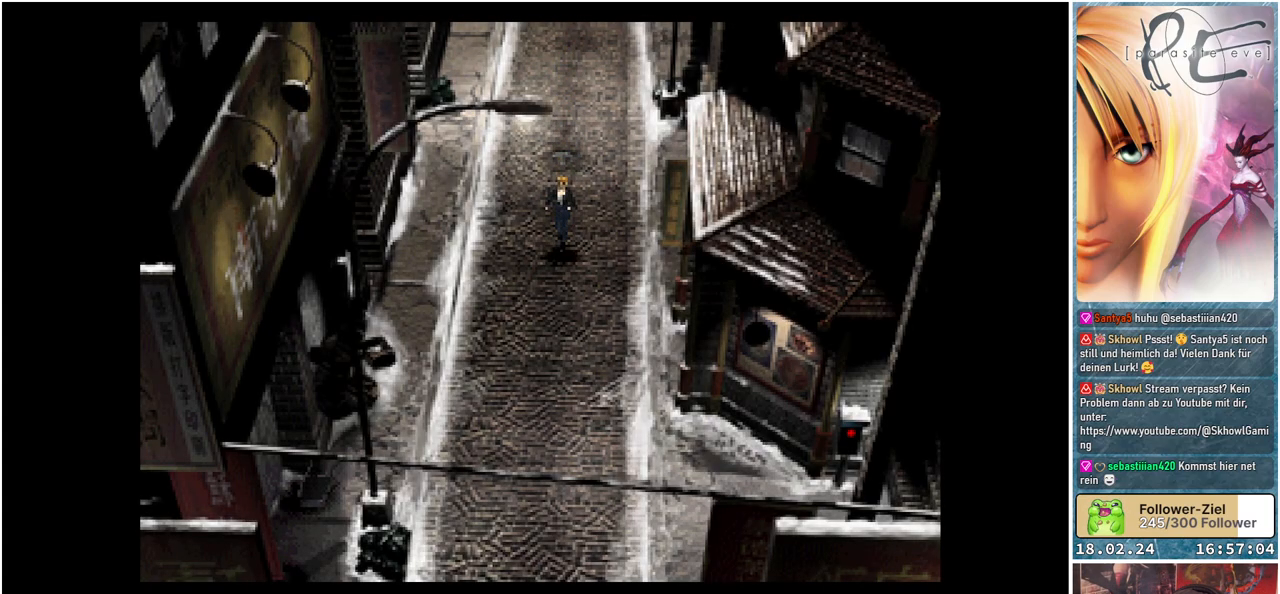
{"buttons": ["B", "DPAD_DOWN"], "events": []}
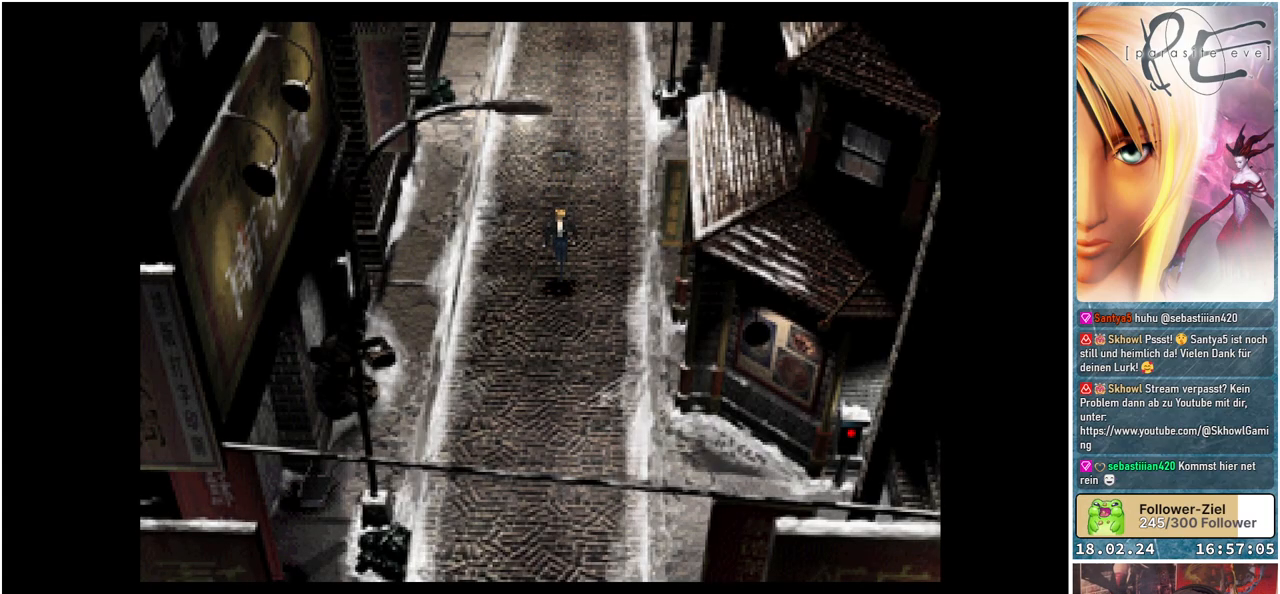
{"buttons": ["B", "DPAD_DOWN"], "events": []}
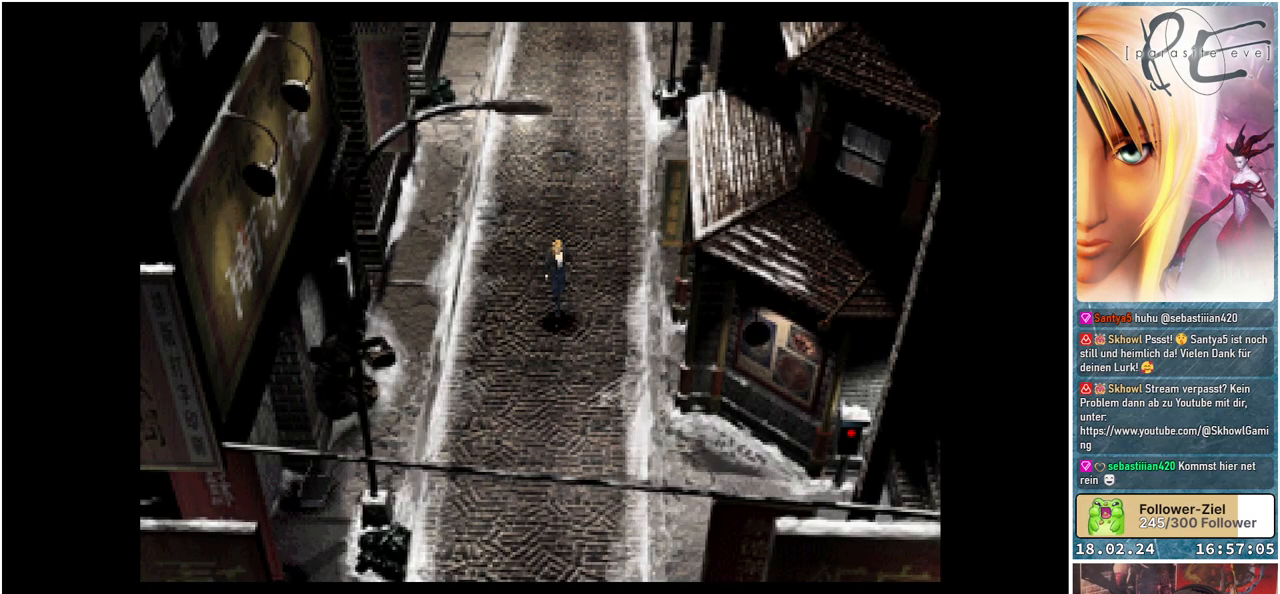
{"buttons": ["B", "DPAD_DOWN"], "events": []}
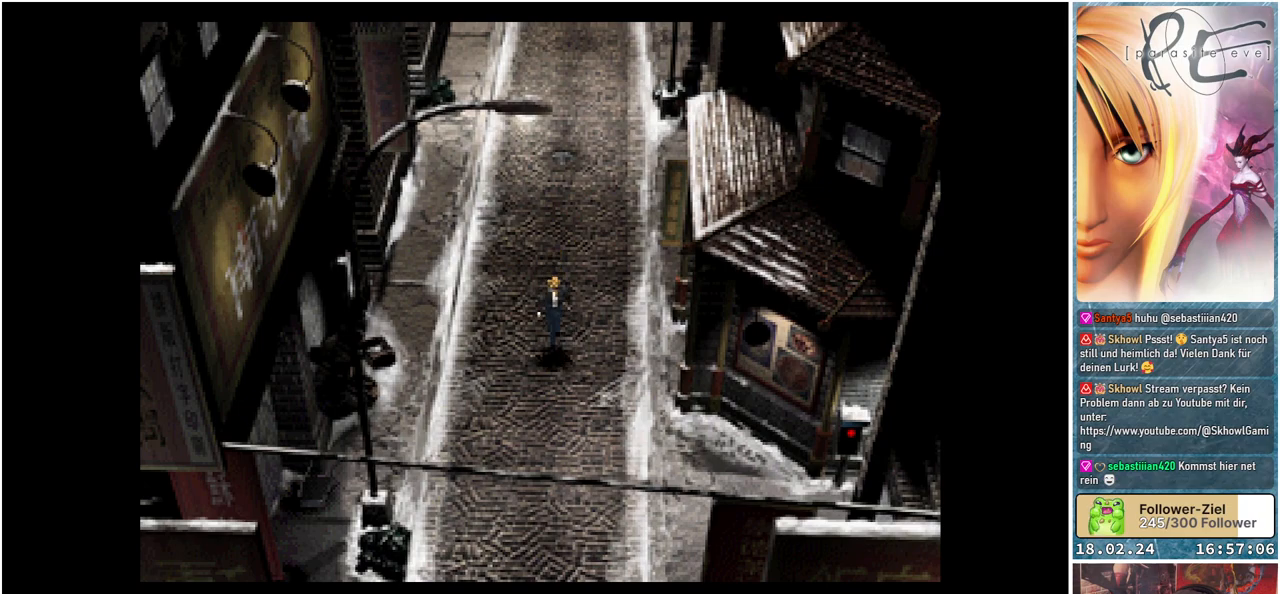
{"buttons": ["B", "DPAD_DOWN", "DPAD_RIGHT"], "events": [[283, "DPAD_RIGHT", "down"]]}
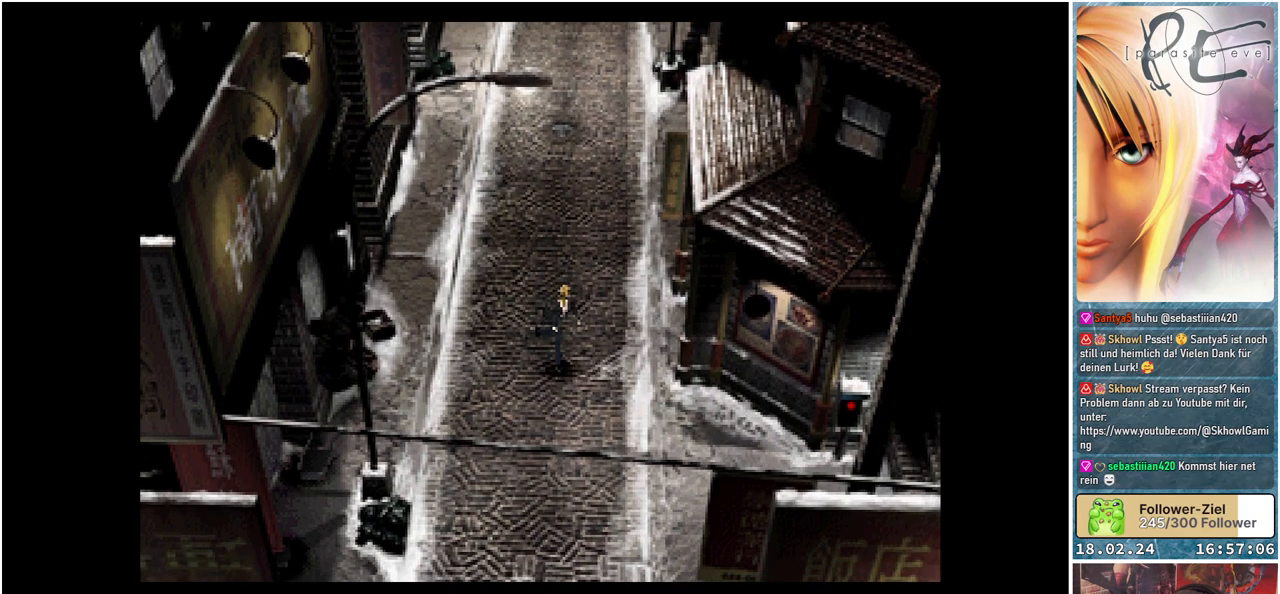
{"buttons": ["B", "DPAD_DOWN", "DPAD_RIGHT"], "events": []}
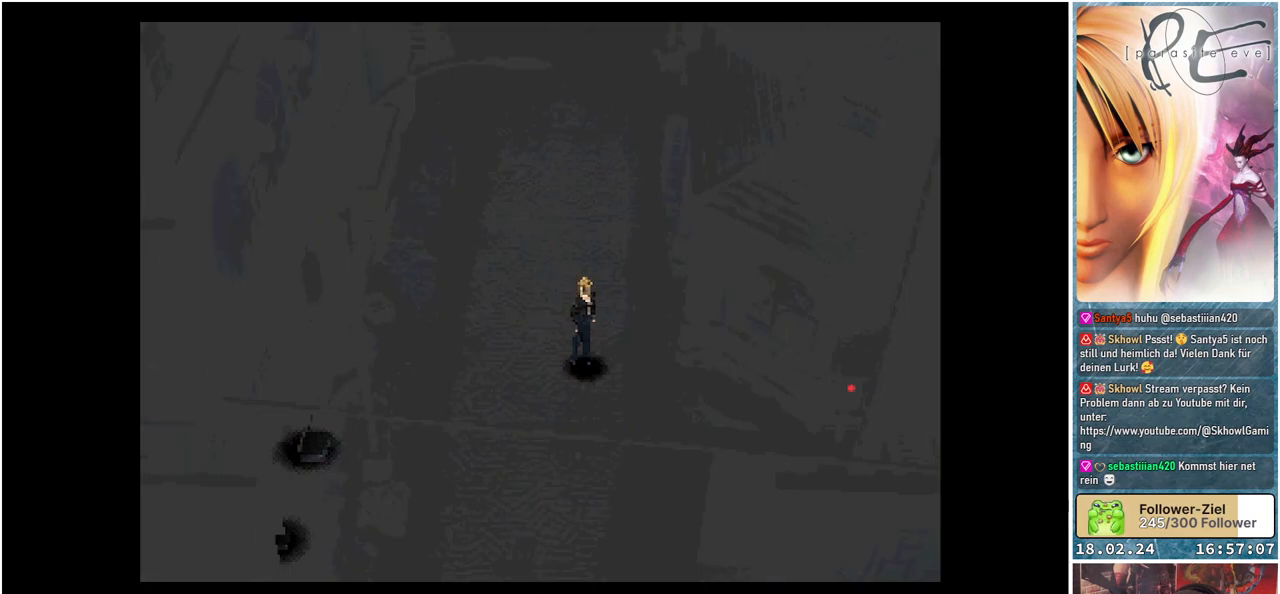
{"buttons": [], "events": [[267, "DPAD_DOWN", "up"], [267, "DPAD_RIGHT", "up"], [300, "B", "up"]]}